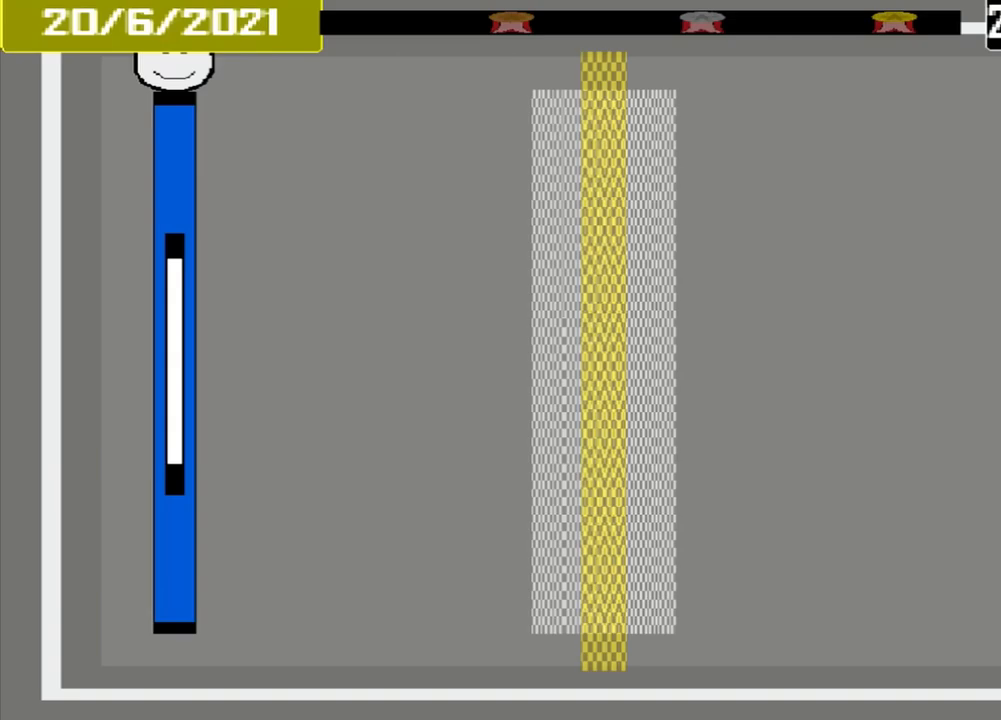
Gameplay with a controller (PlayStation layout); each line is a JSON object with the inputs held at the frame after it. "events" lists button and stick changes between this image and that frame as [ms after this image, input, new state], when the widget could be followed in between. Not read: L3 R3 left_stick right_stick.
{"buttons": [], "events": []}
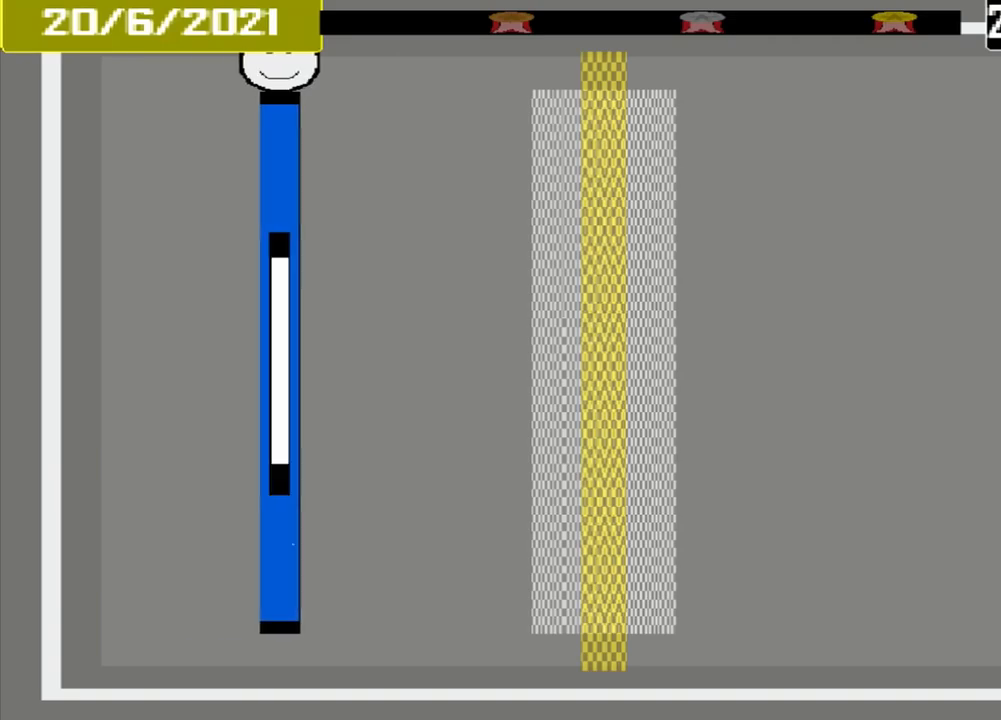
{"buttons": [], "events": []}
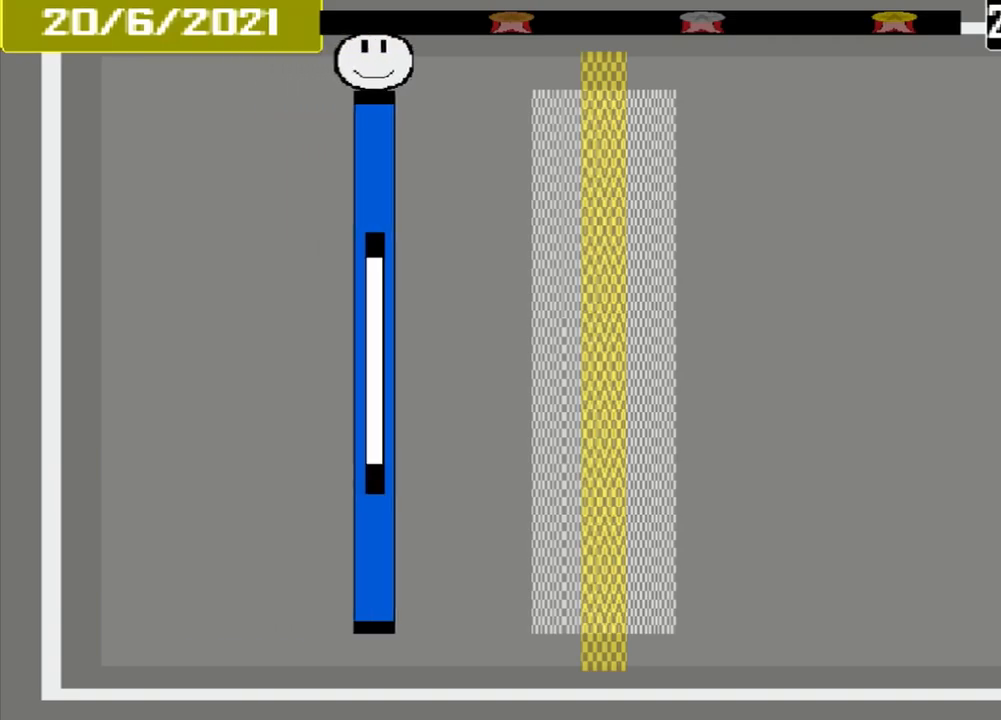
{"buttons": [], "events": []}
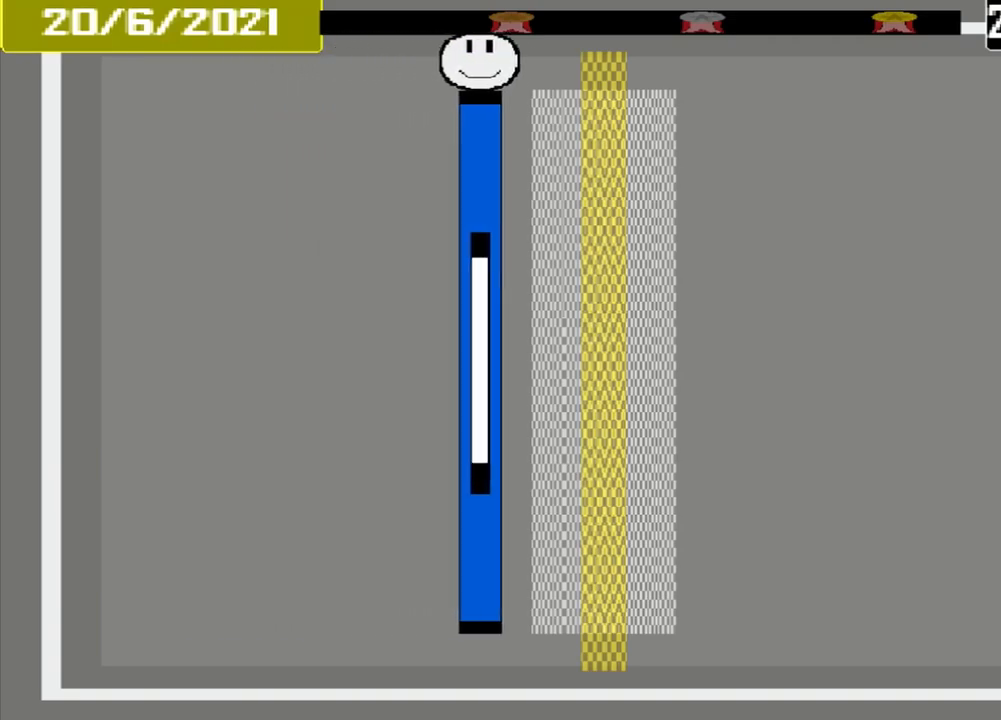
{"buttons": ["CROSS"], "events": [[417, "CROSS", "down"]]}
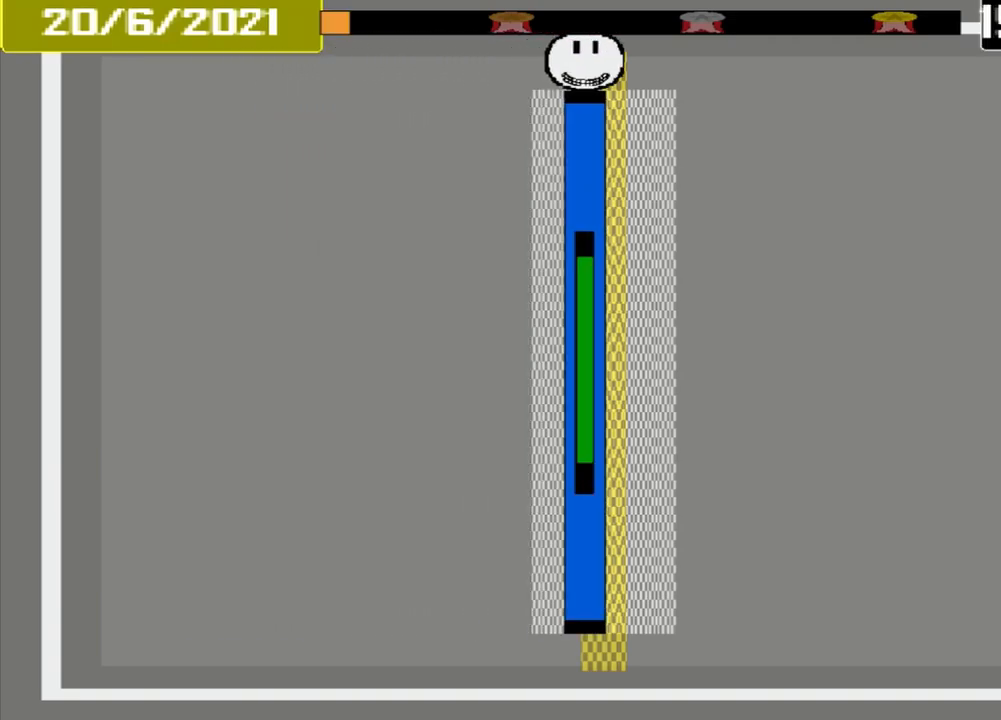
{"buttons": ["CROSS"], "events": []}
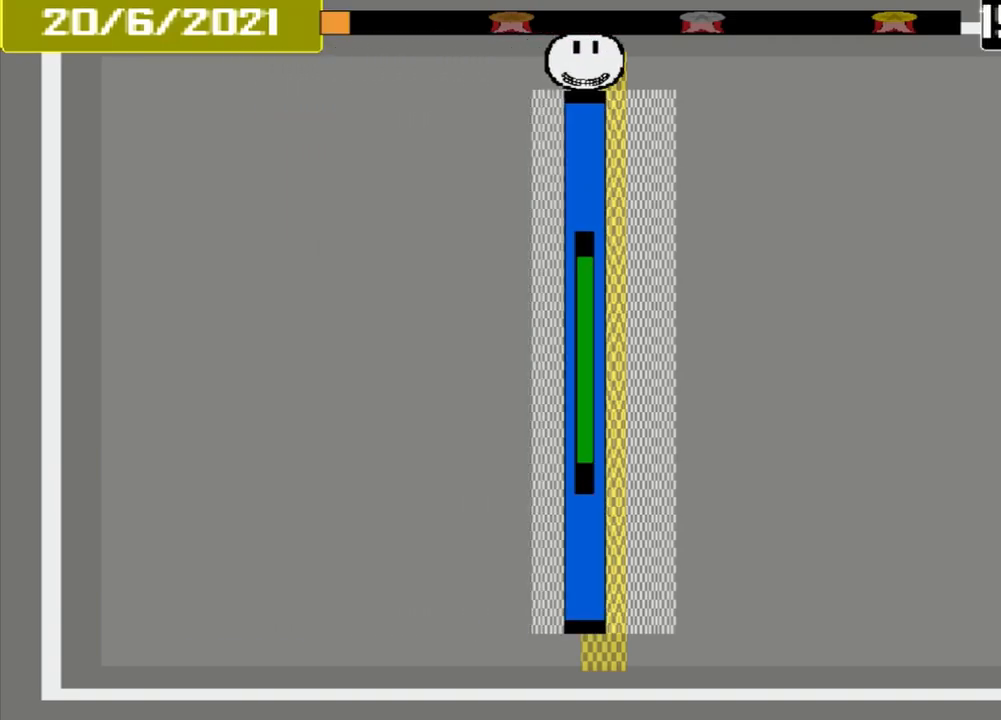
{"buttons": [], "events": [[167, "CROSS", "up"], [250, "DPAD_DOWN", "down"], [417, "DPAD_DOWN", "up"]]}
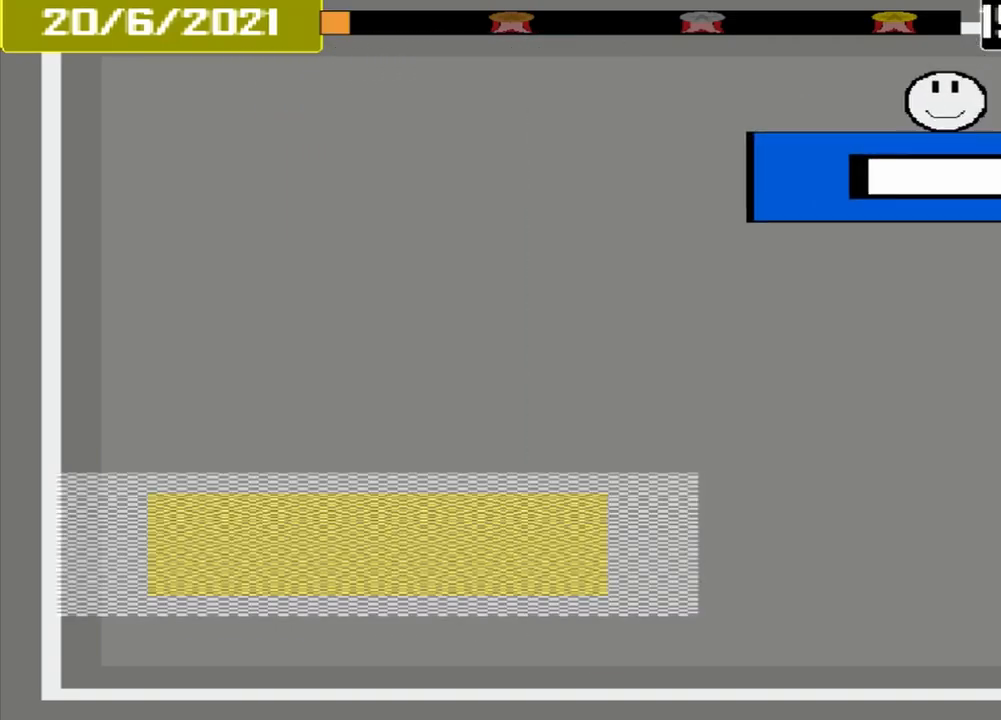
{"buttons": [], "events": []}
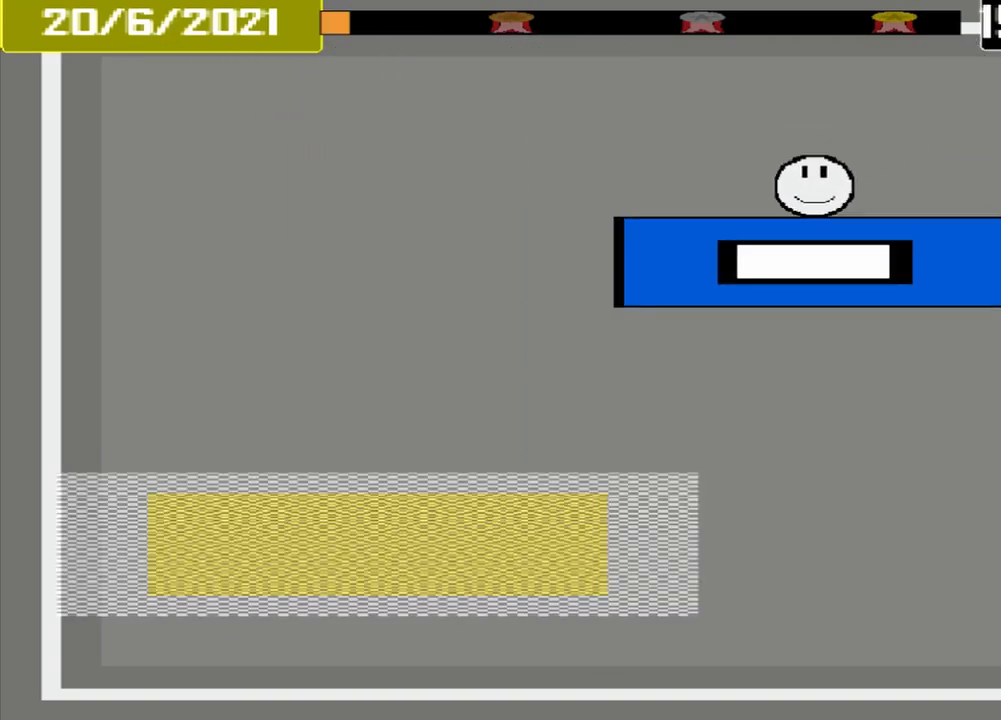
{"buttons": [], "events": []}
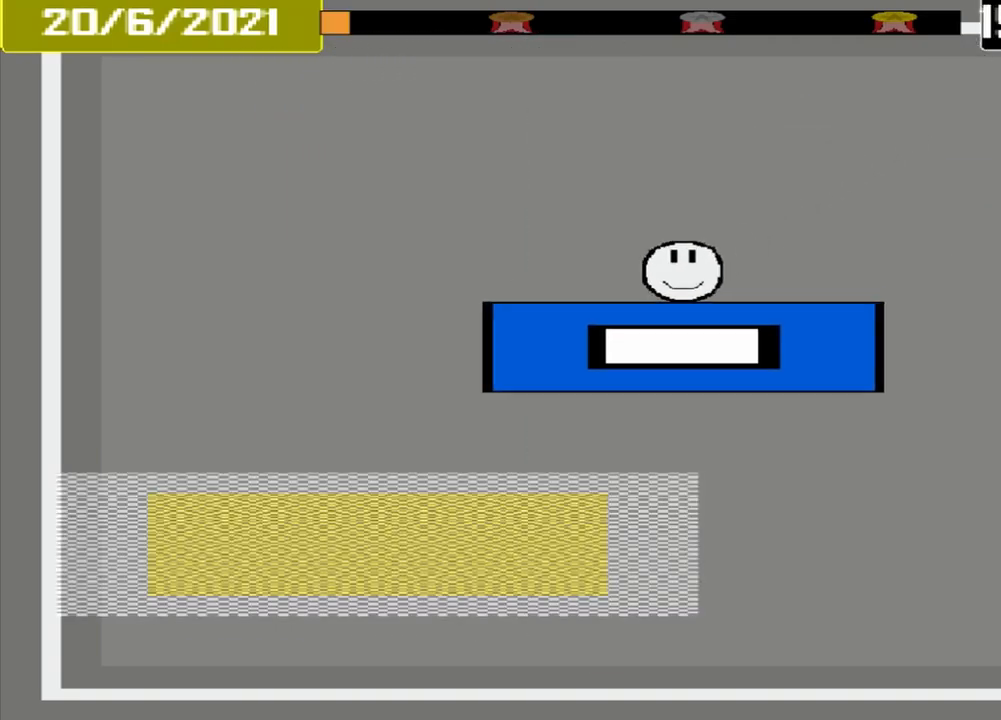
{"buttons": [], "events": []}
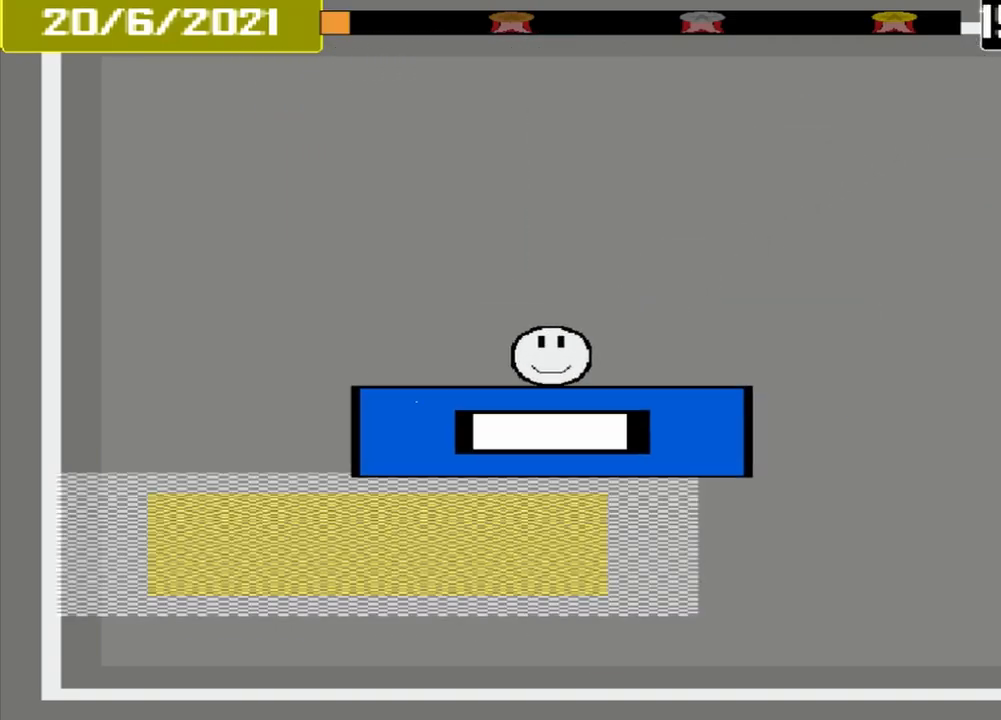
{"buttons": [], "events": []}
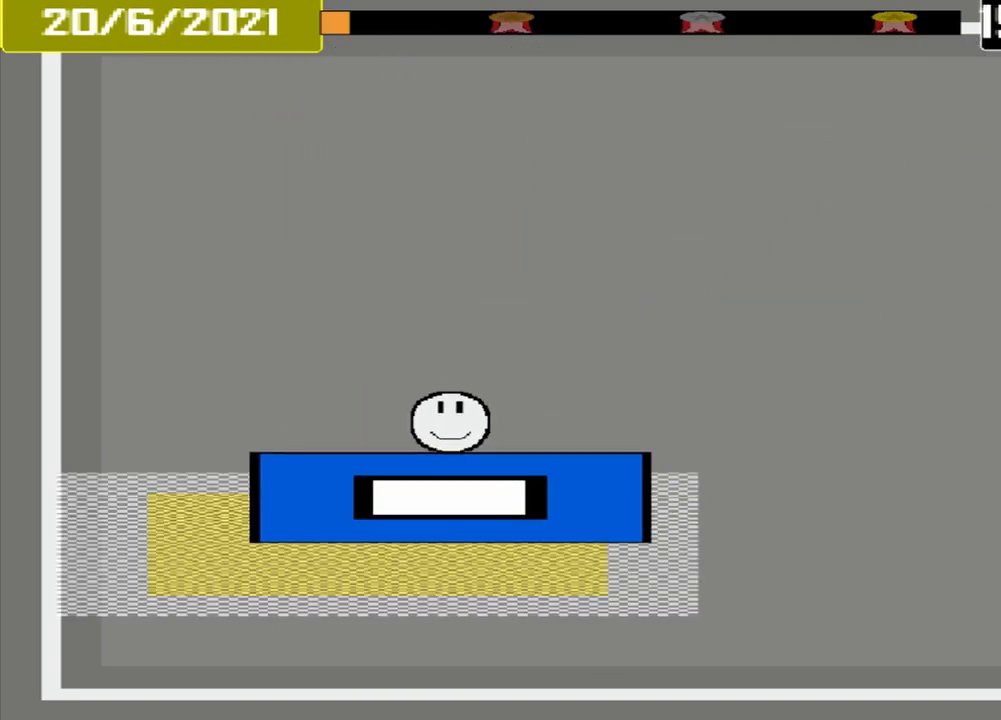
{"buttons": ["CROSS"], "events": [[208, "CROSS", "down"]]}
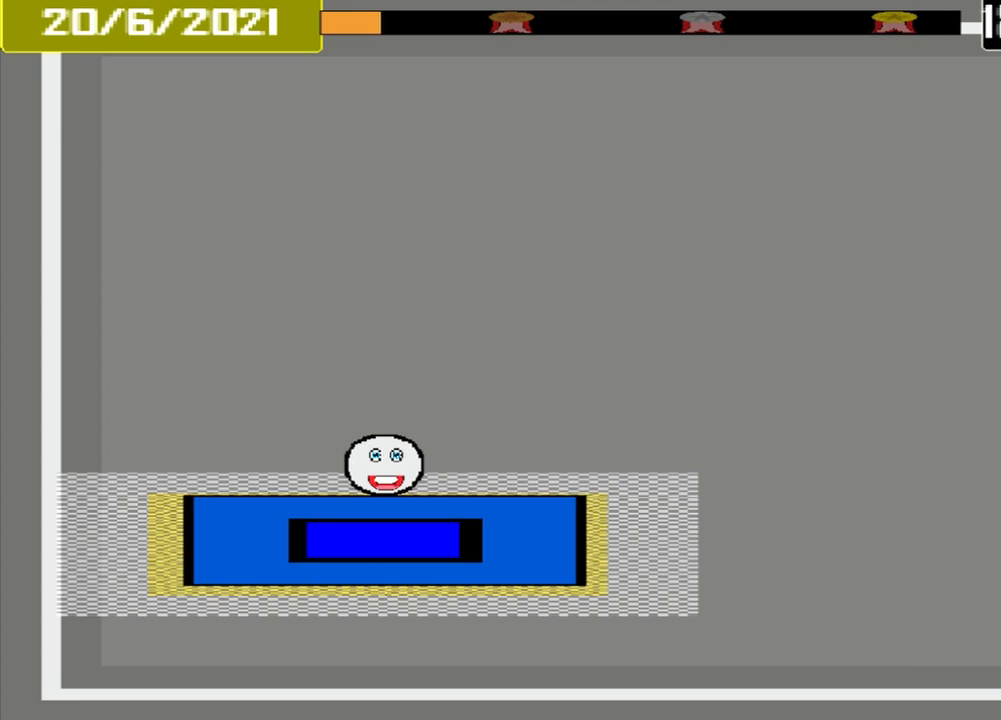
{"buttons": ["L1"], "events": [[292, "CROSS", "up"], [333, "L1", "down"]]}
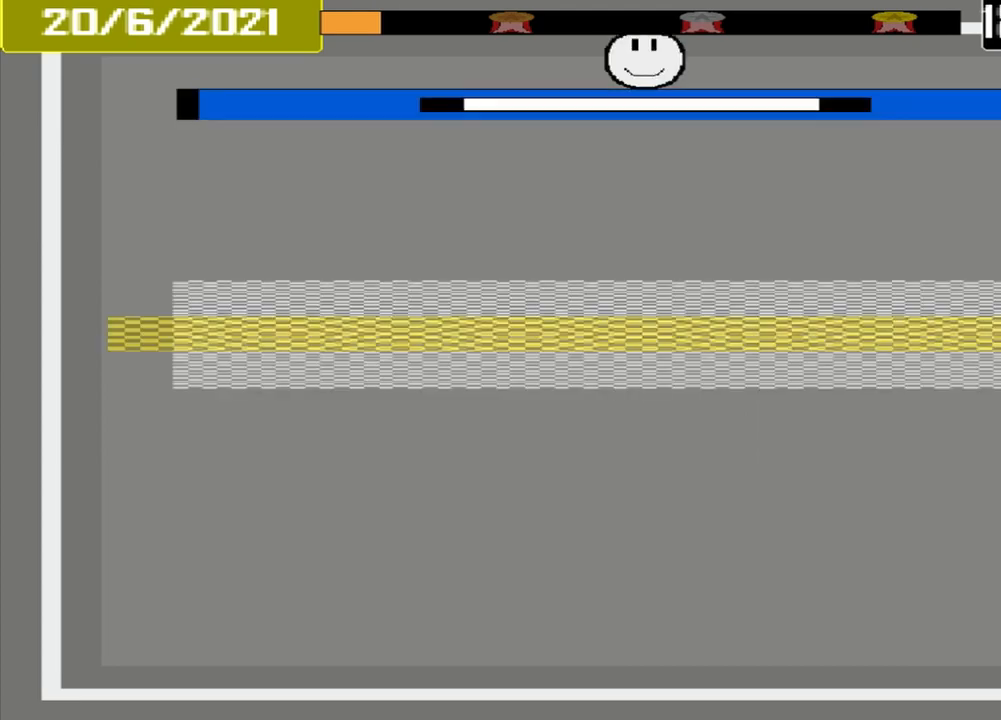
{"buttons": [], "events": [[83, "L1", "up"]]}
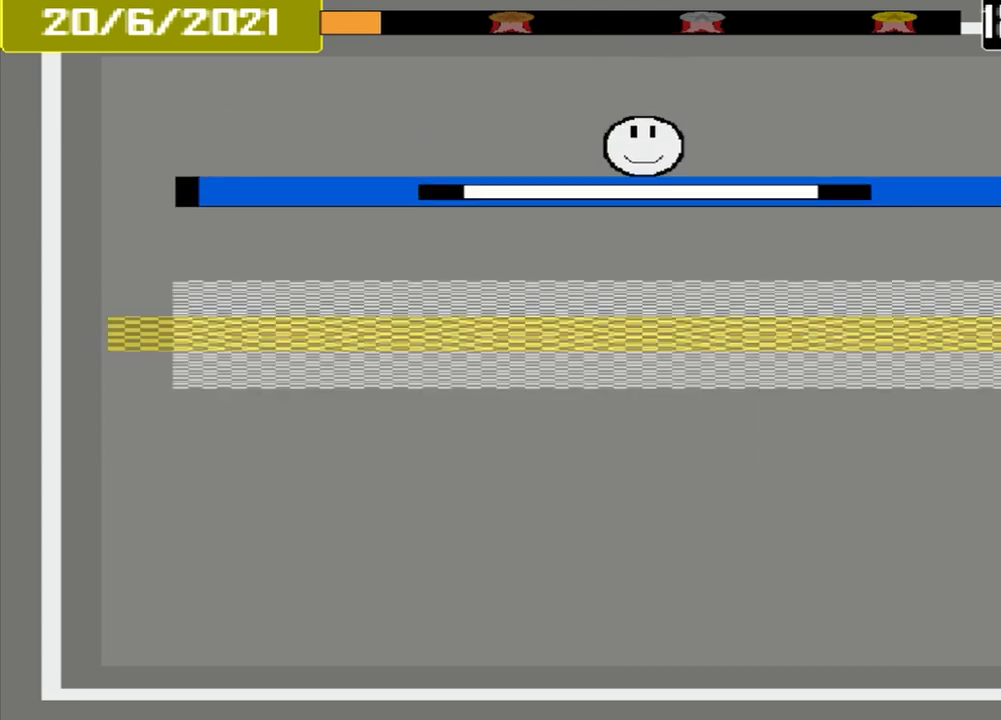
{"buttons": [], "events": []}
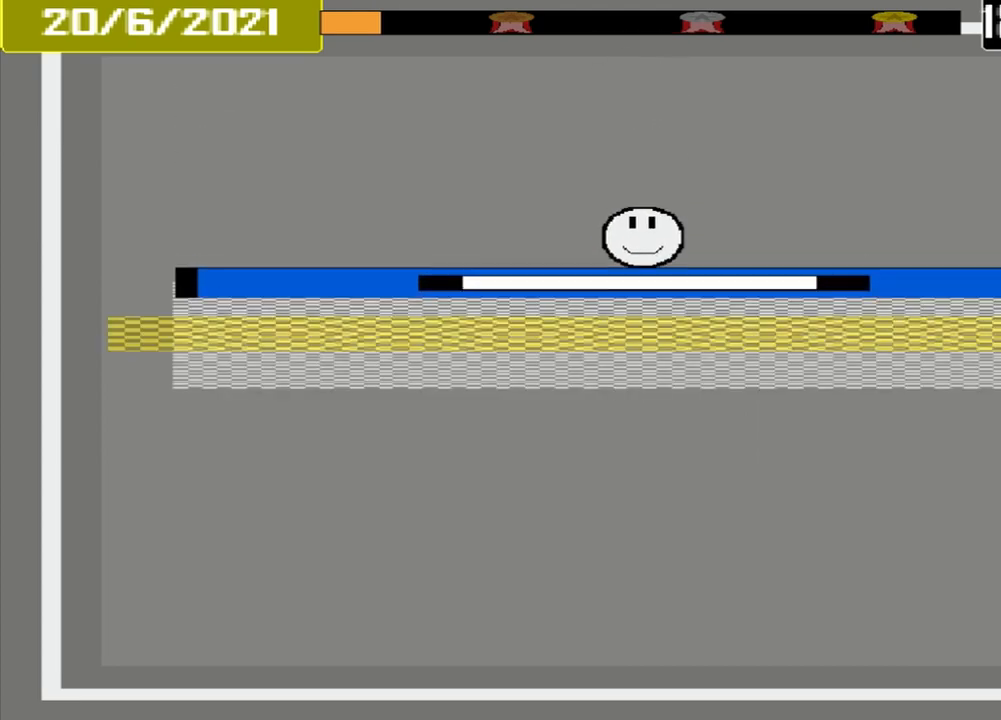
{"buttons": ["CROSS"], "events": [[375, "CROSS", "down"]]}
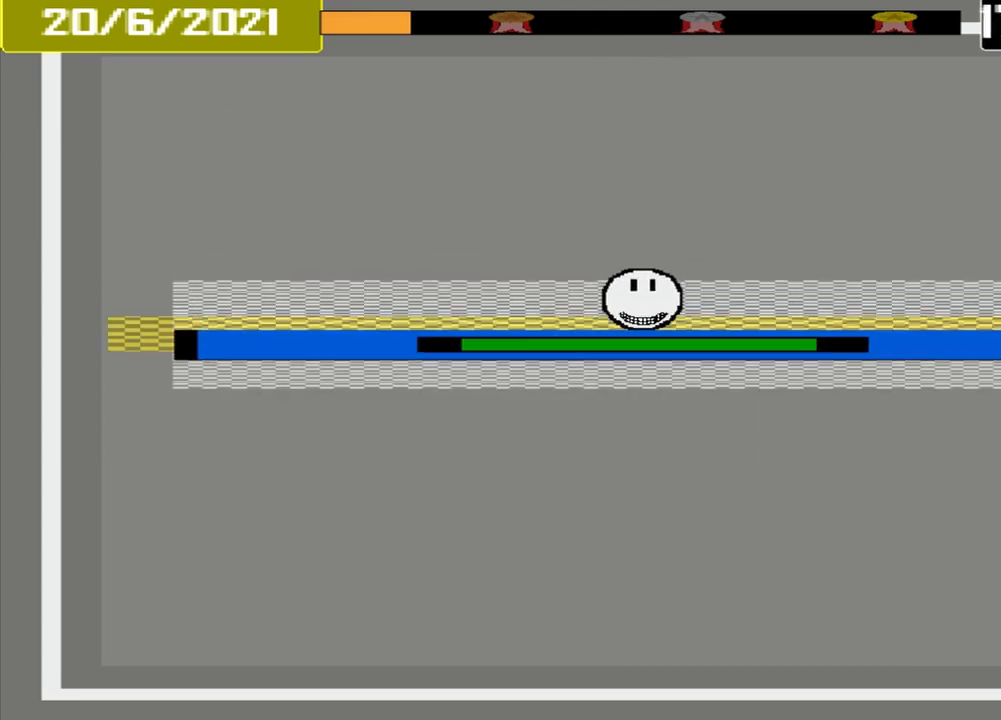
{"buttons": [], "events": [[458, "CROSS", "up"]]}
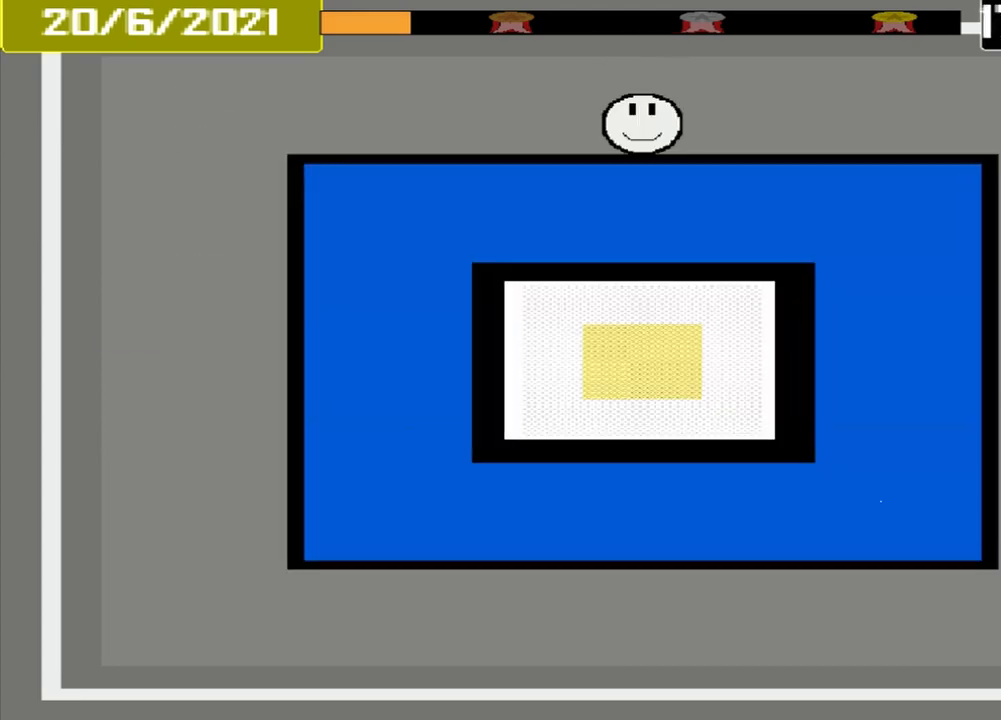
{"buttons": [], "events": []}
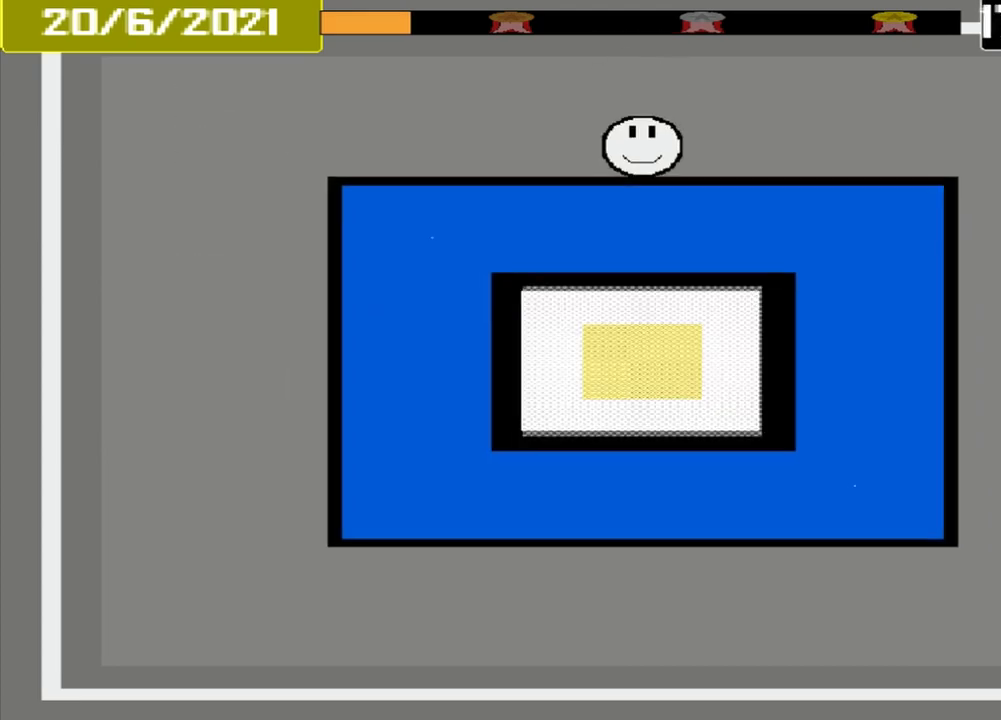
{"buttons": [], "events": []}
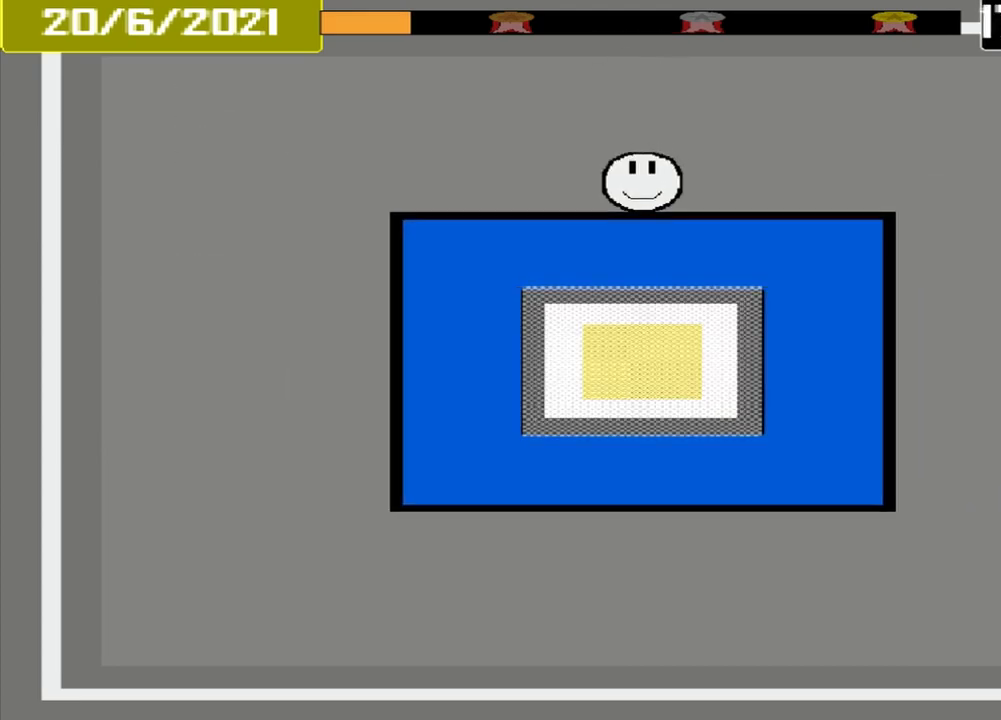
{"buttons": [], "events": []}
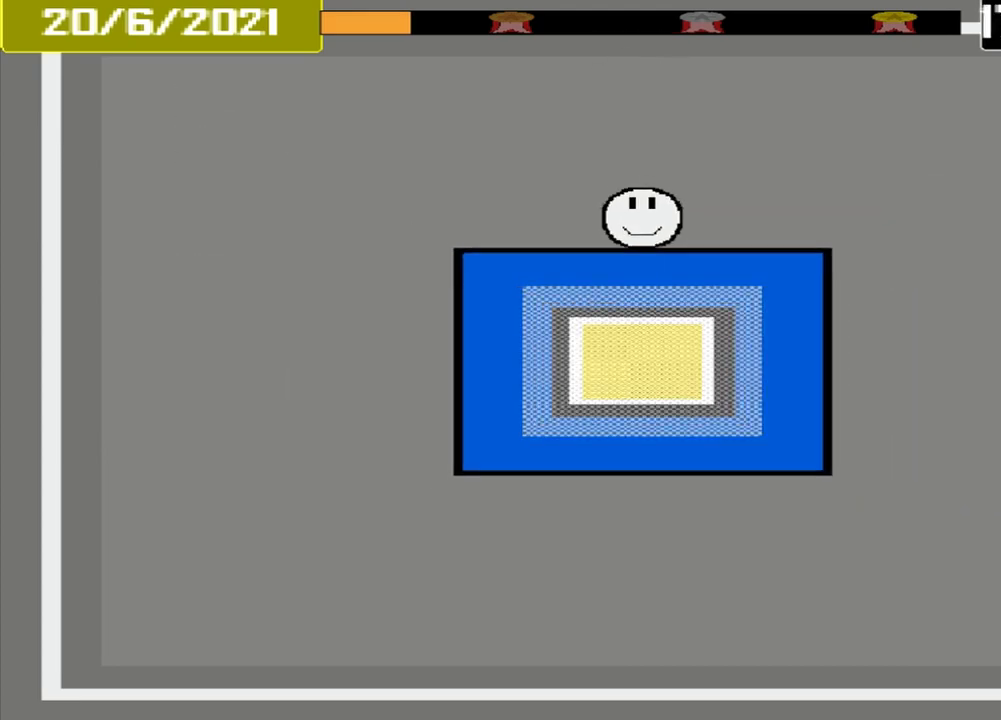
{"buttons": [], "events": []}
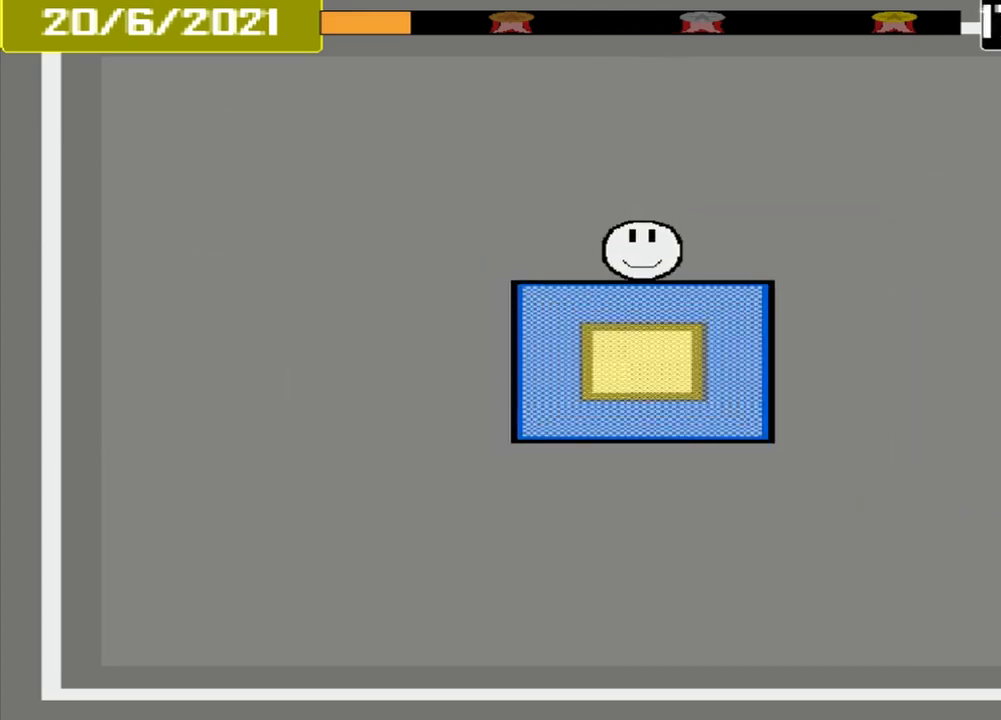
{"buttons": ["CROSS"], "events": [[125, "CROSS", "down"]]}
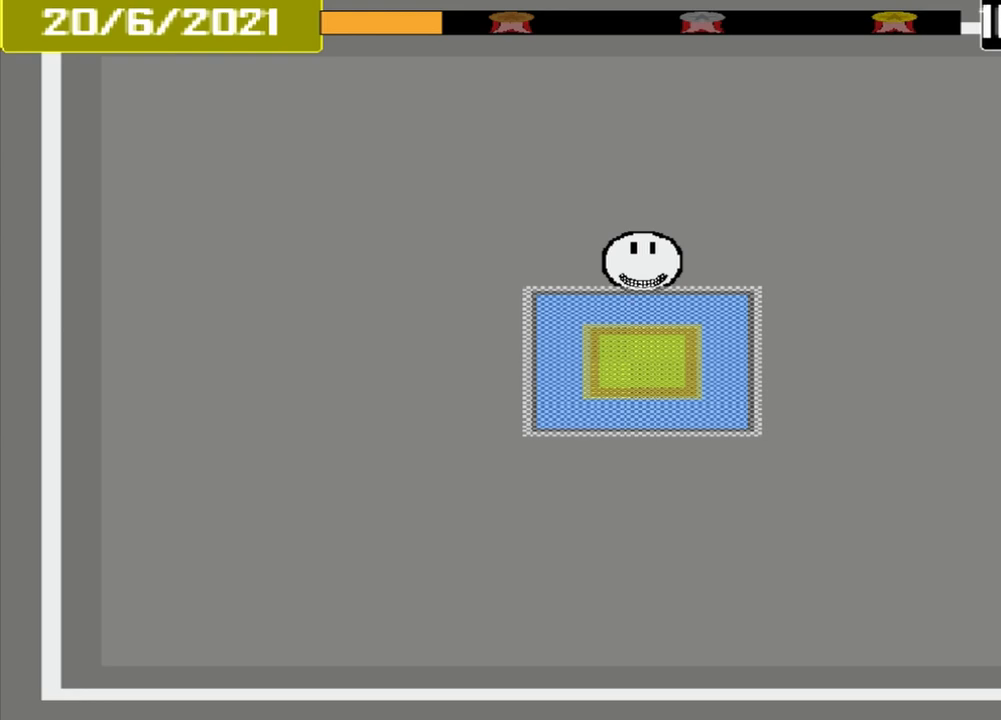
{"buttons": [], "events": [[292, "CROSS", "up"]]}
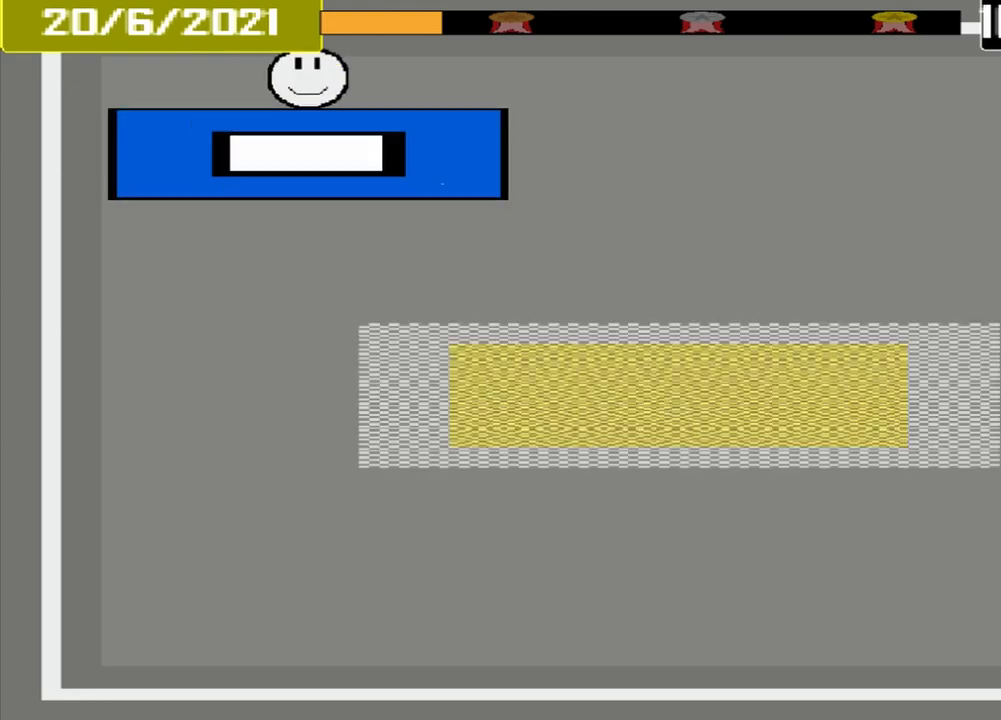
{"buttons": [], "events": []}
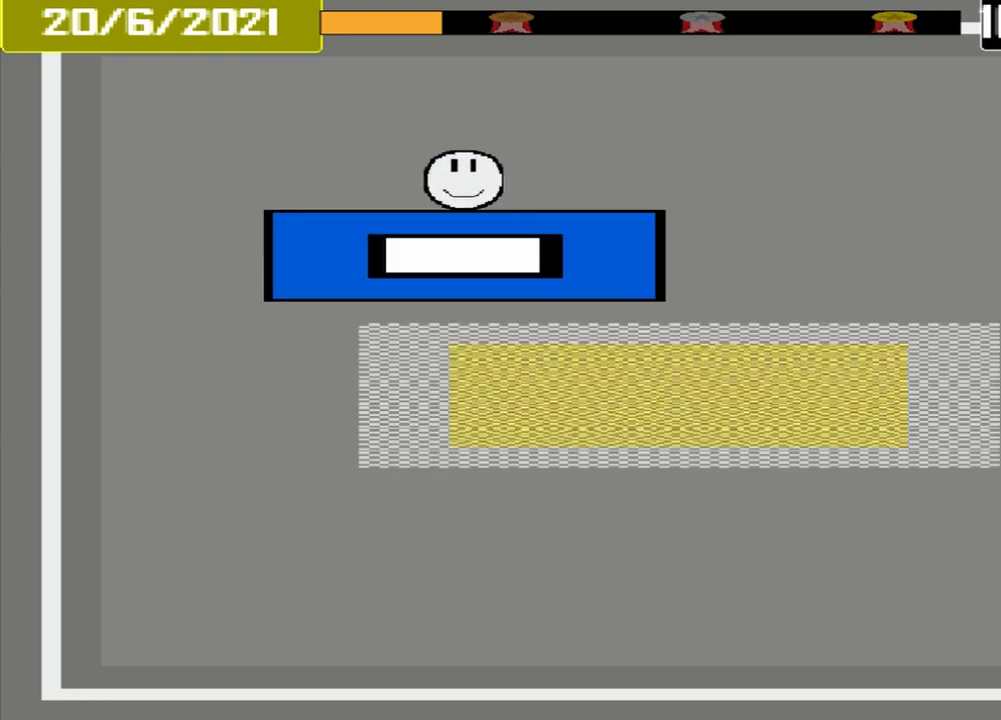
{"buttons": [], "events": []}
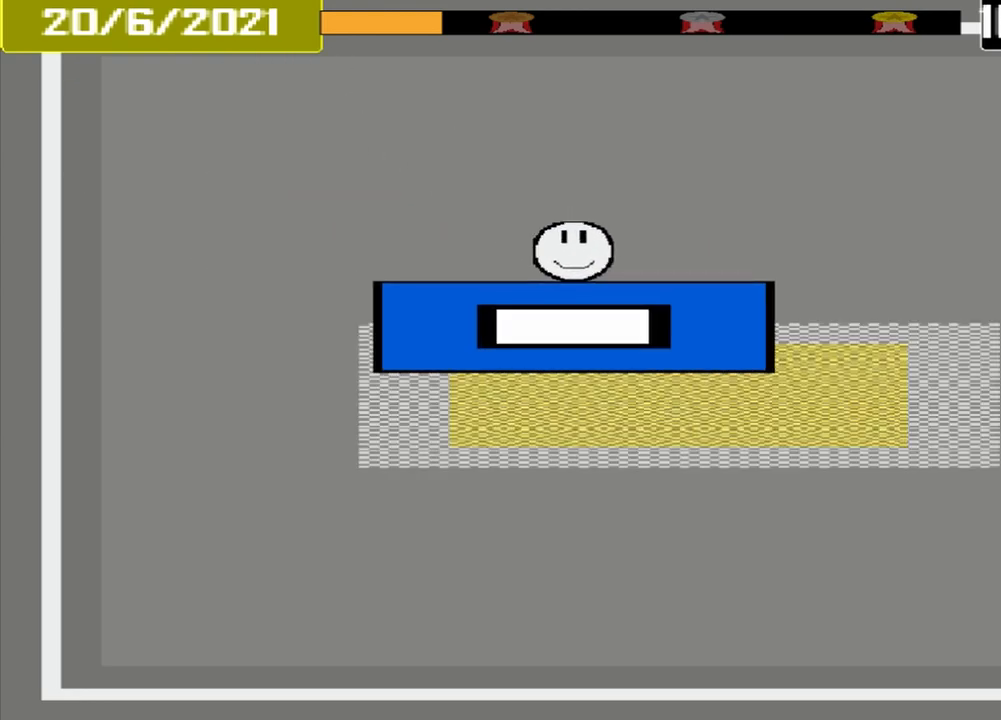
{"buttons": ["CROSS"], "events": [[250, "CROSS", "down"]]}
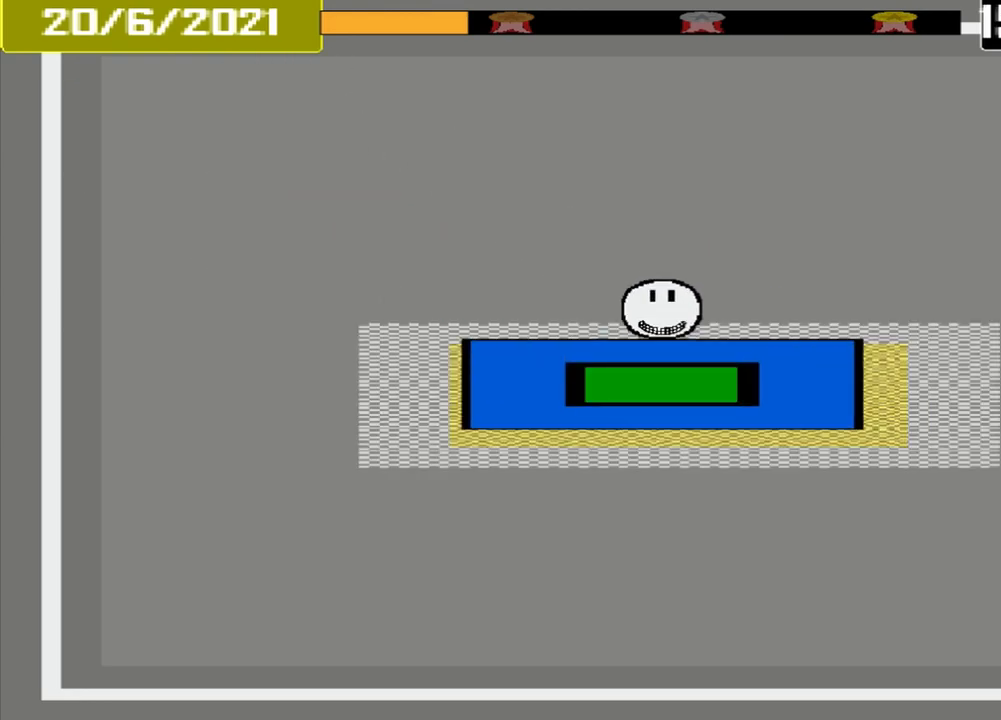
{"buttons": [], "events": [[167, "CROSS", "up"]]}
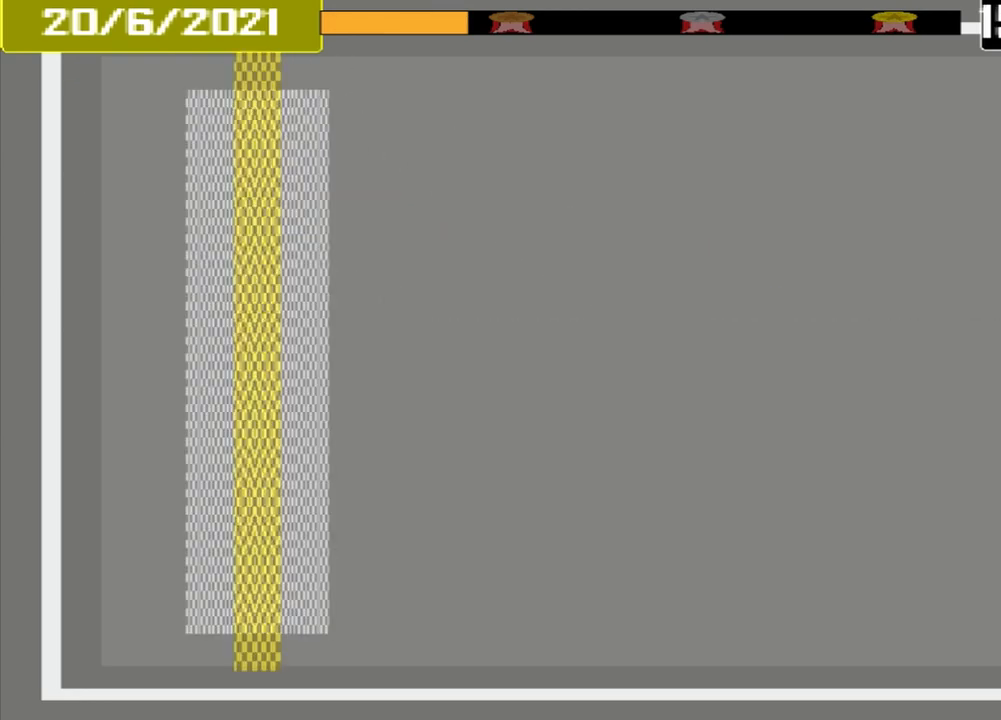
{"buttons": [], "events": []}
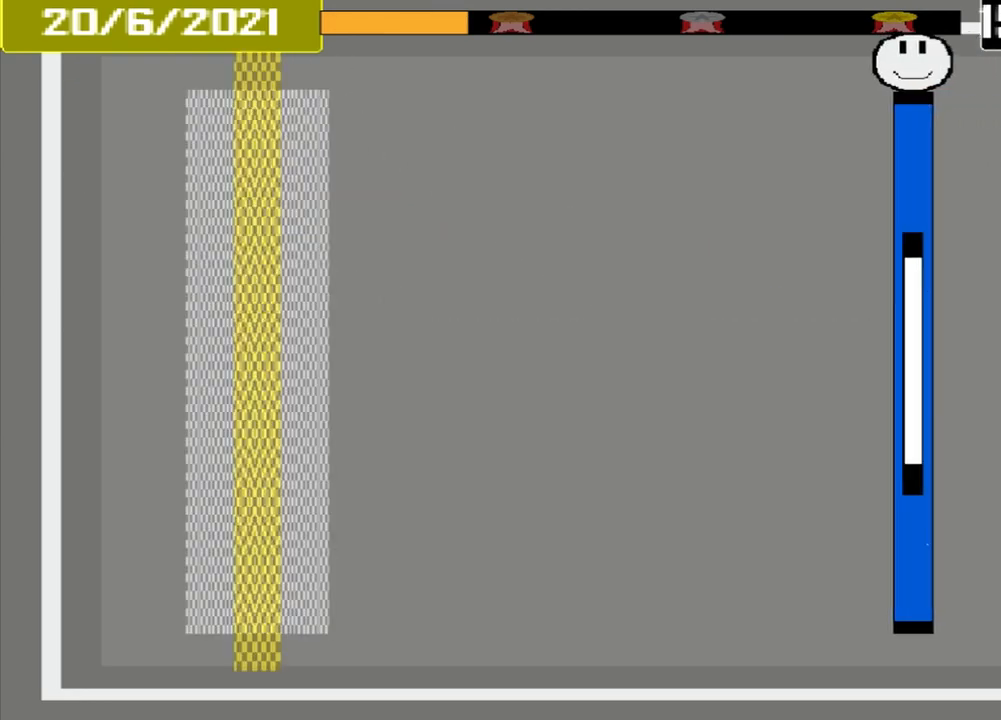
{"buttons": [], "events": []}
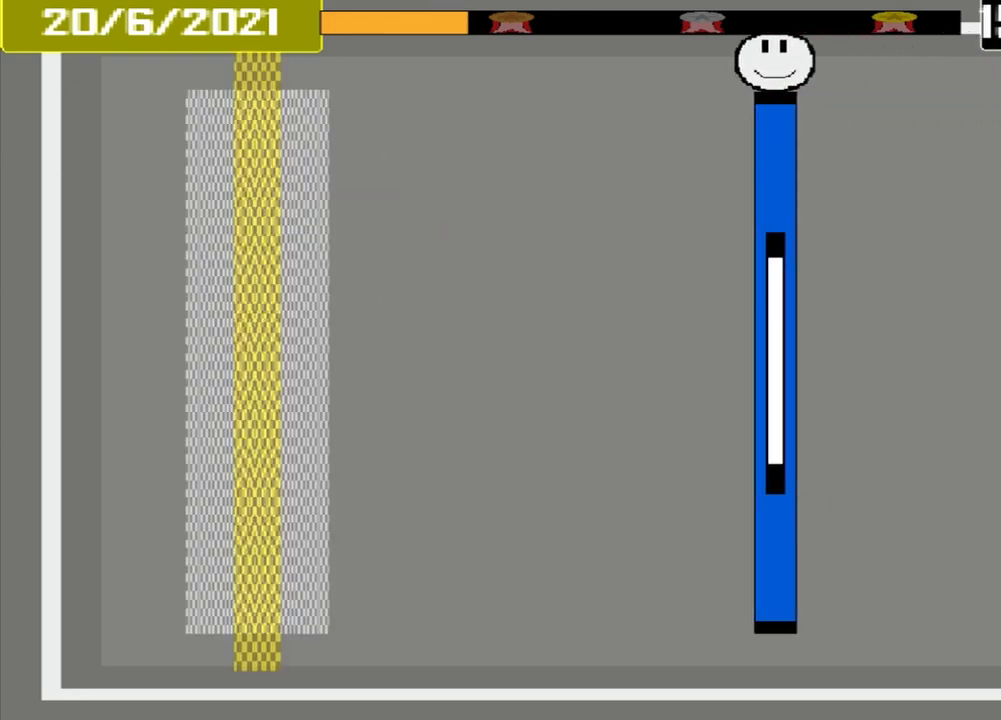
{"buttons": [], "events": []}